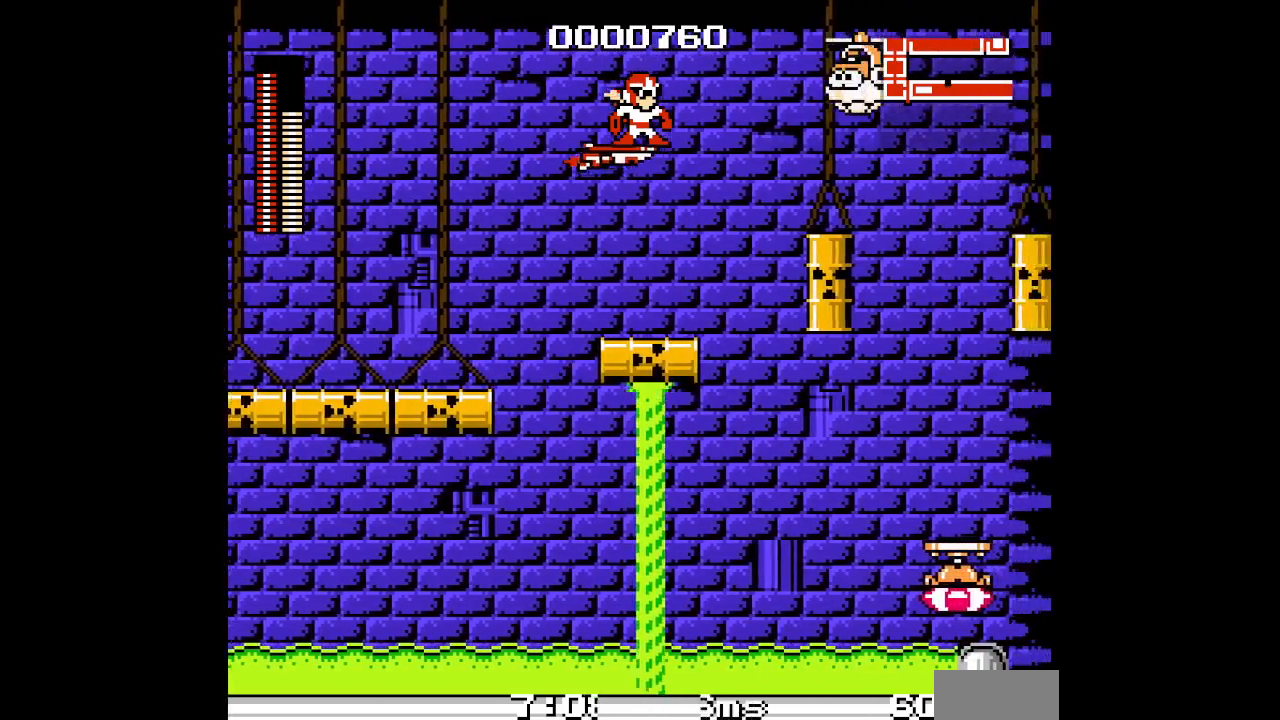
Gameplay with a controller (PlayStation layout); each line is a JSON object with the inputs held at the frame after it (dt_ms = milliseconds from this image to that frame). "events" lists button and stick changes between this image and that frame as [ms after this image, input, new state], when the widget could be followed in between. Not read: HOME L2 L3 R2 R3 left_stick right_stick.
{"dt_ms": 500, "buttons": ["DPAD_UP"]}
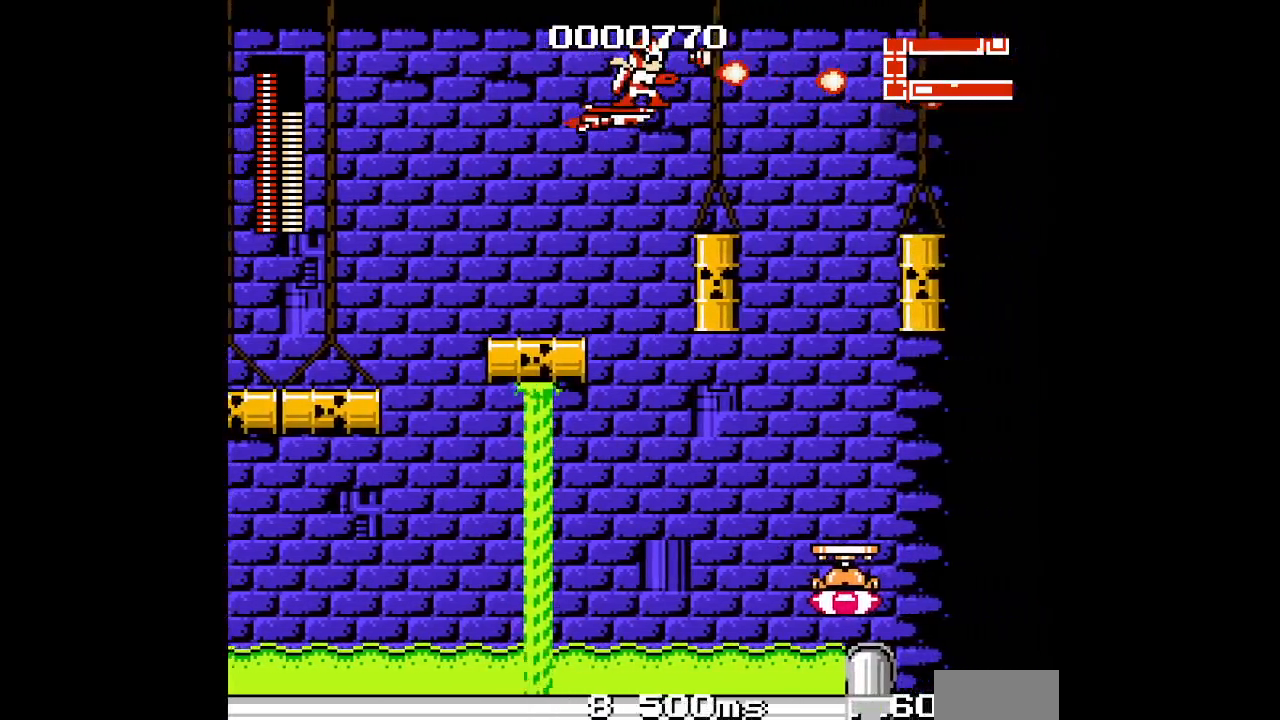
{"dt_ms": 500, "buttons": ["DPAD_UP"], "events": []}
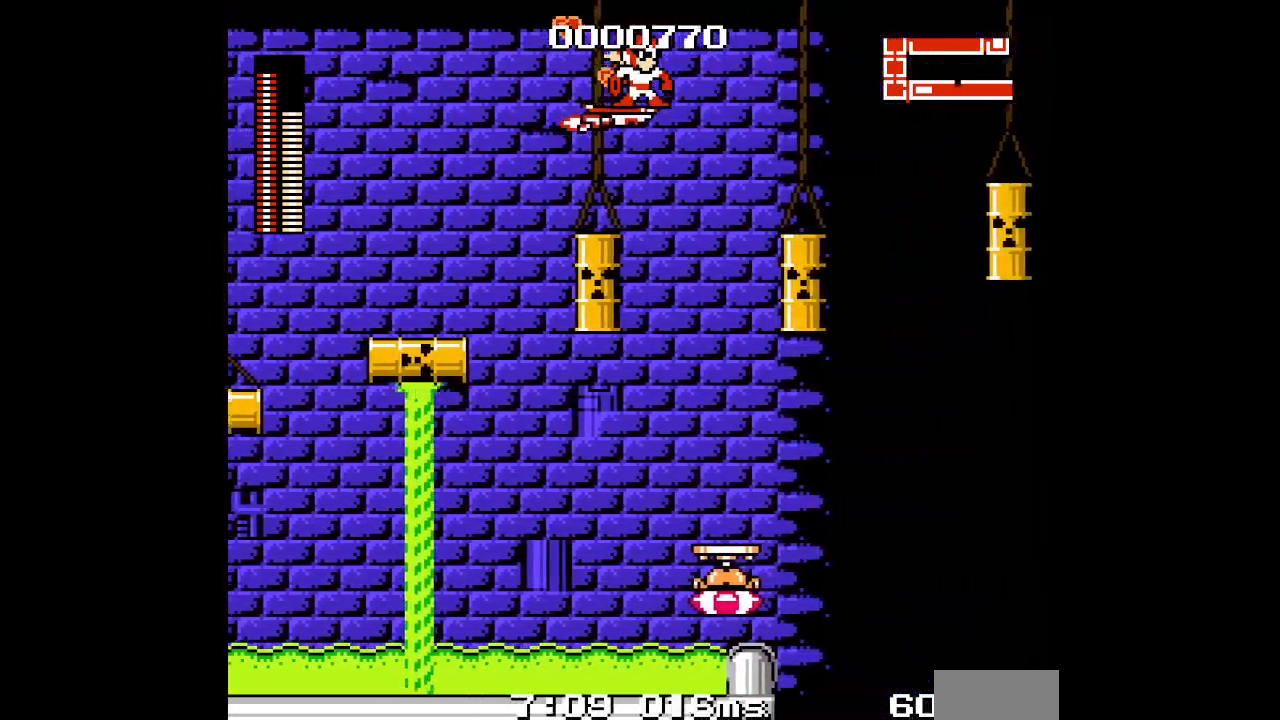
{"dt_ms": 500, "buttons": []}
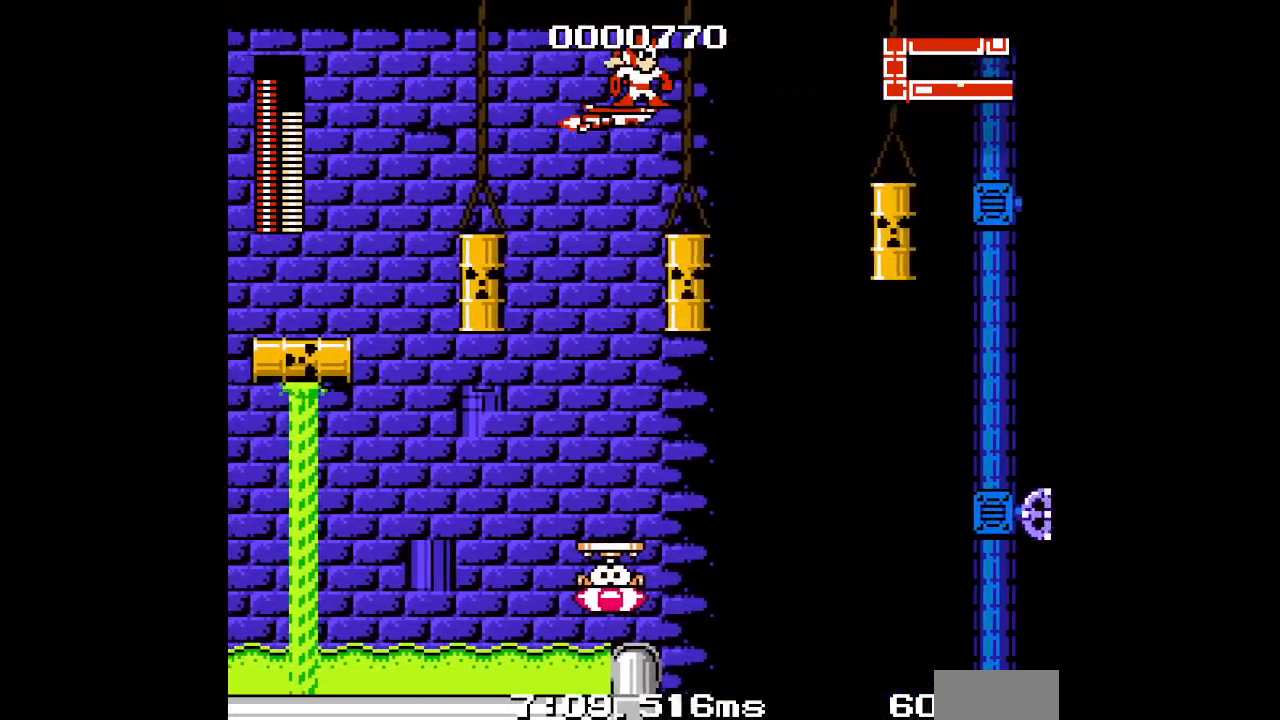
{"dt_ms": 500, "buttons": [], "events": []}
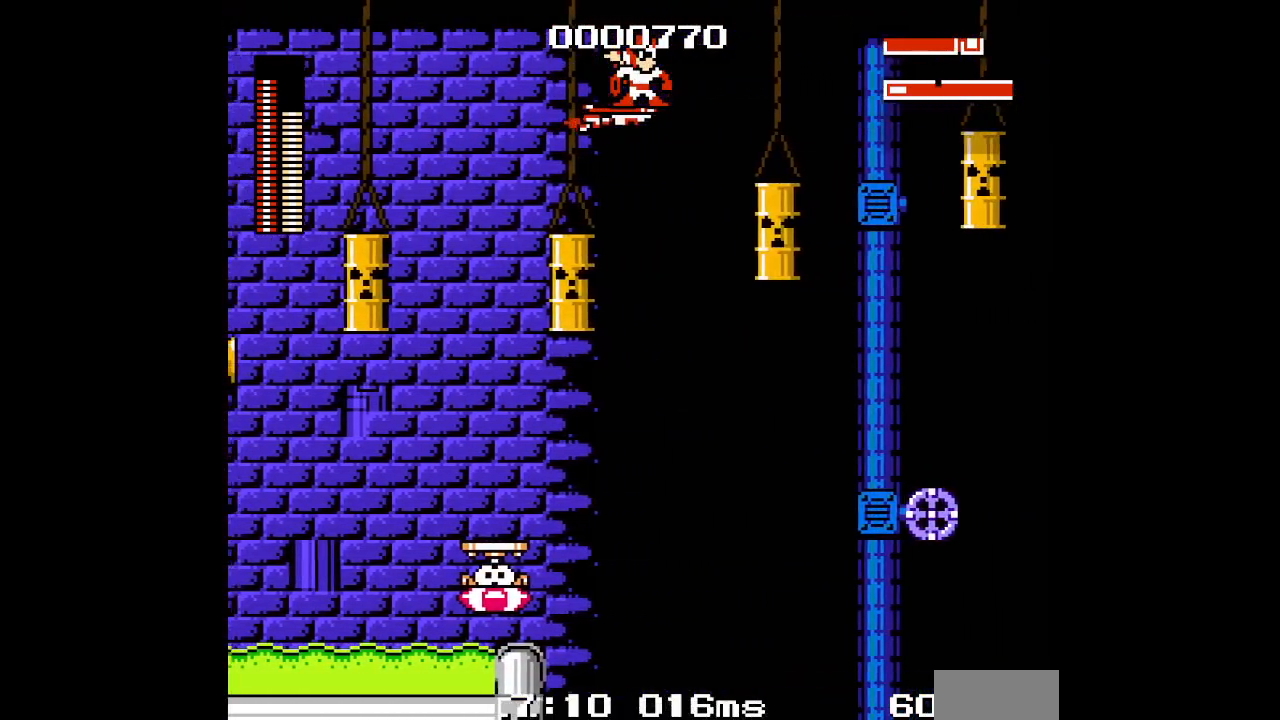
{"dt_ms": 1000, "buttons": ["DPAD_UP"]}
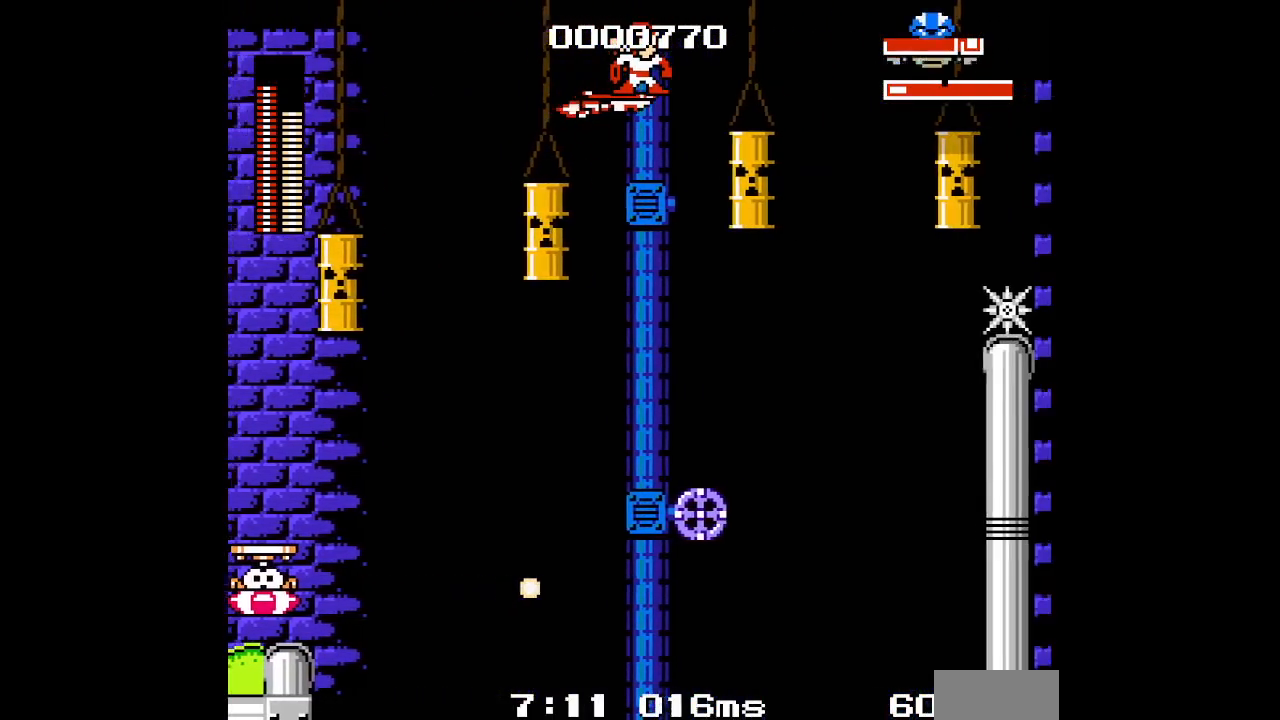
{"dt_ms": 500, "buttons": [], "events": [[83, "DPAD_UP", "up"], [133, "DPAD_UP", "down"], [233, "DPAD_UP", "up"]]}
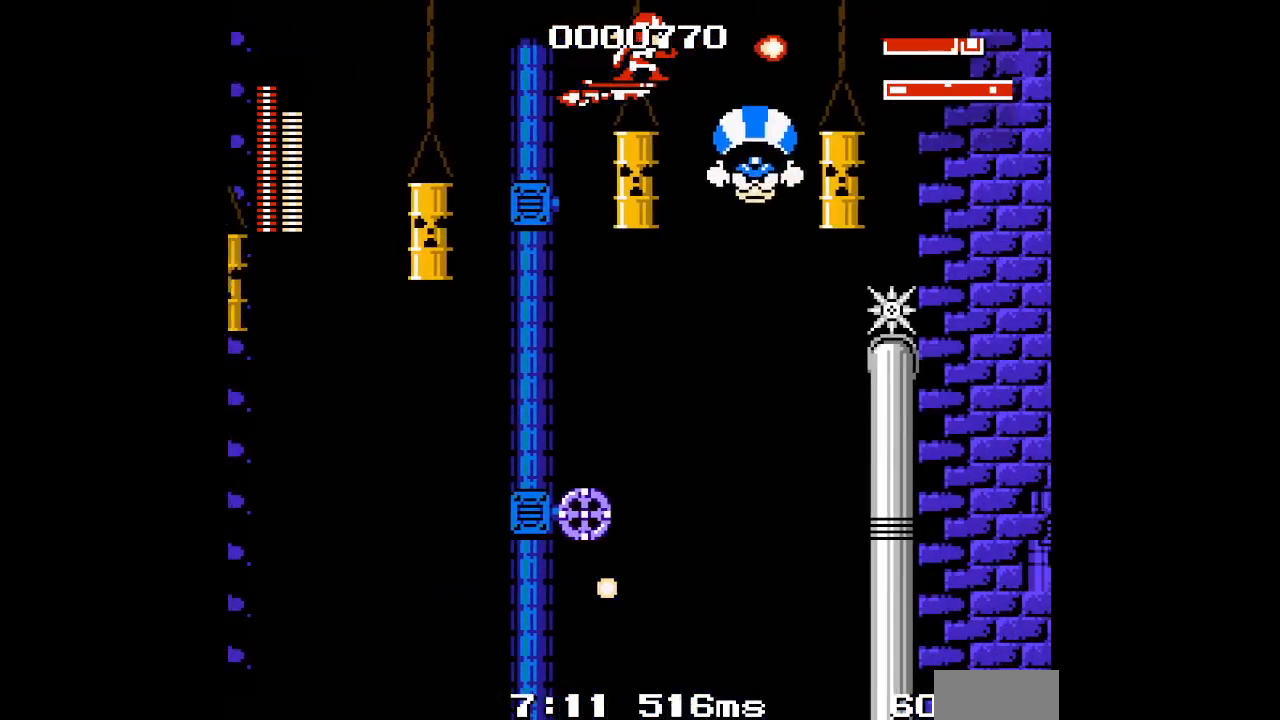
{"dt_ms": 500, "buttons": [], "events": [[200, "DPAD_UP", "down"], [283, "DPAD_UP", "up"]]}
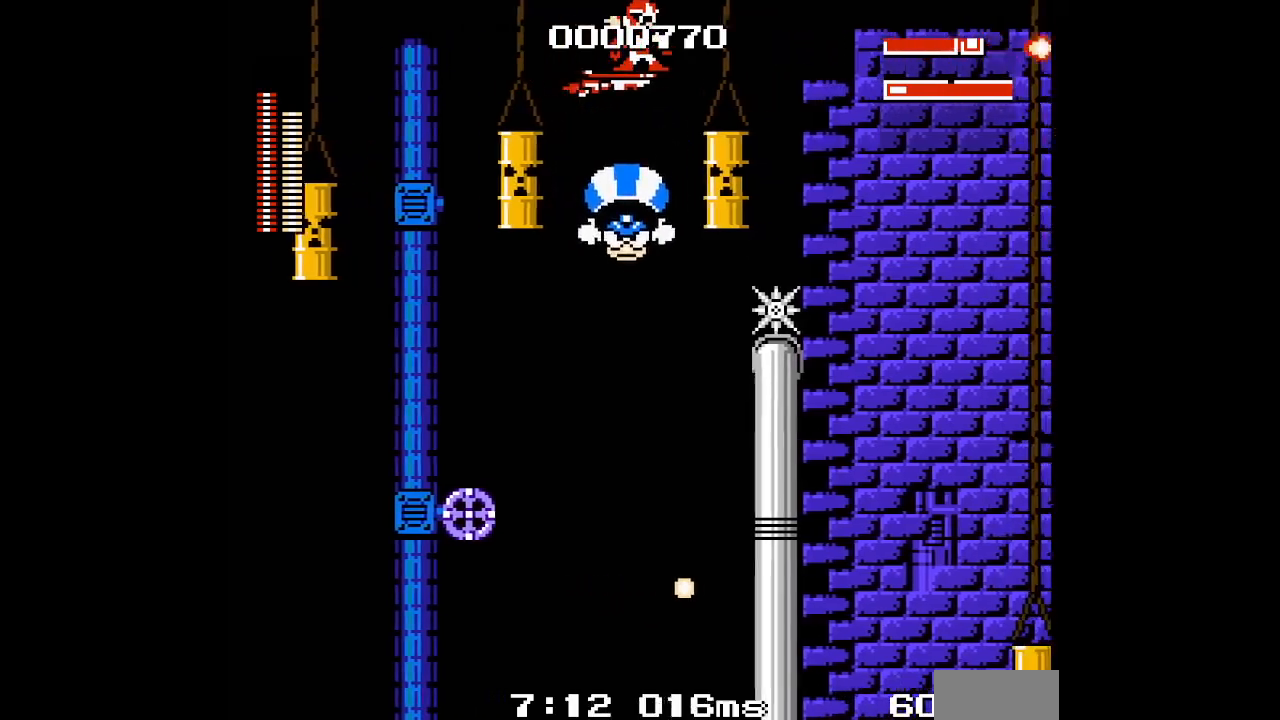
{"dt_ms": 500, "buttons": [], "events": []}
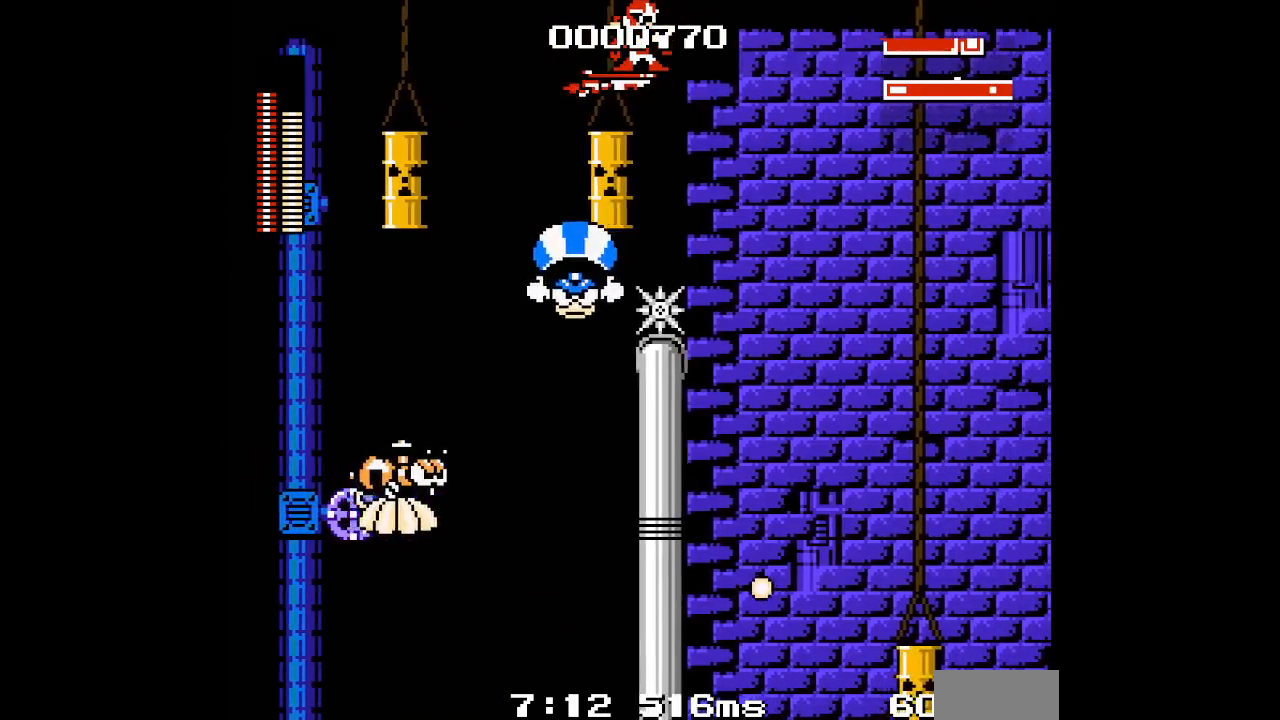
{"dt_ms": 500, "buttons": [], "events": []}
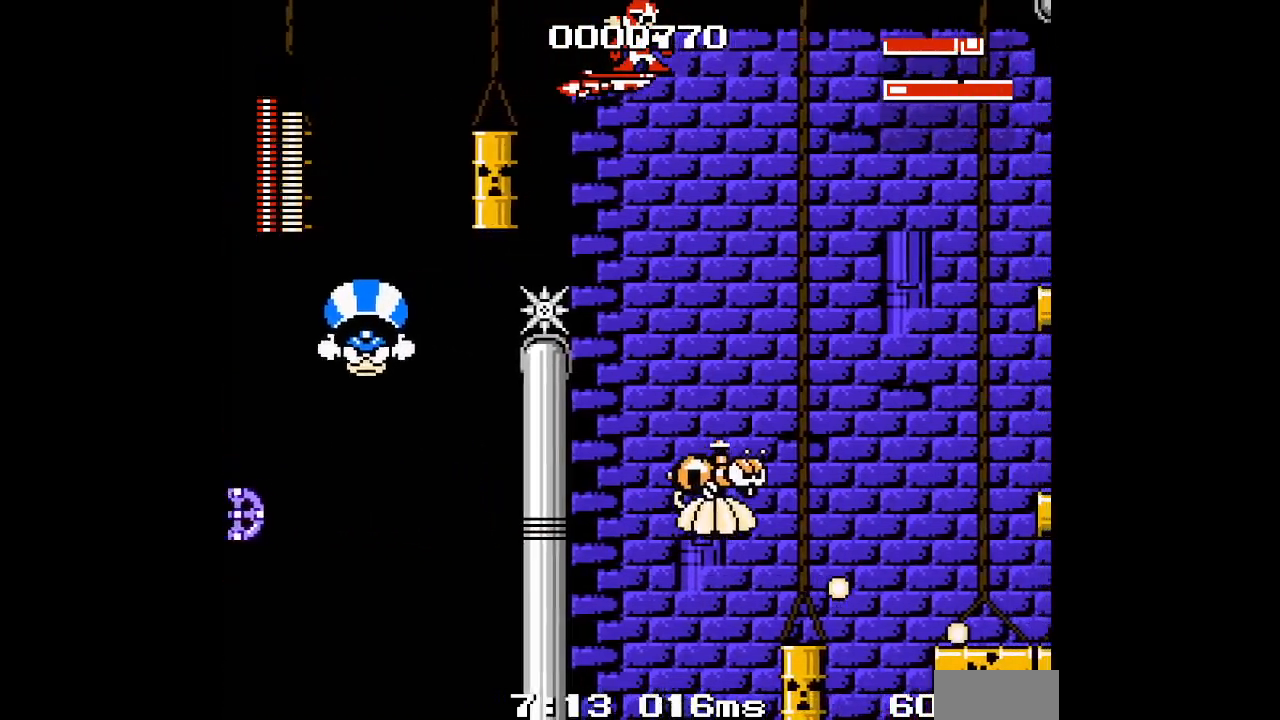
{"dt_ms": 500, "buttons": [], "events": [[117, "DPAD_DOWN", "down"], [383, "DPAD_DOWN", "up"]]}
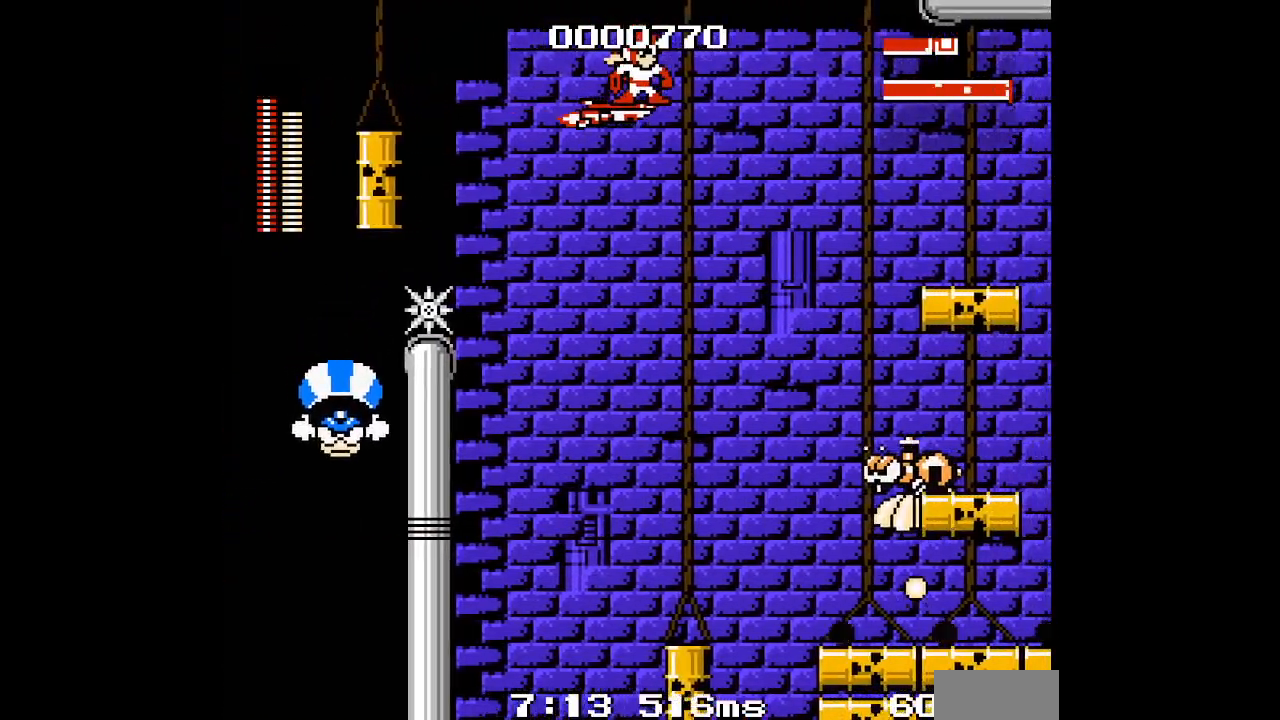
{"dt_ms": 500, "buttons": [], "events": [[83, "DPAD_DOWN", "down"], [250, "DPAD_DOWN", "up"]]}
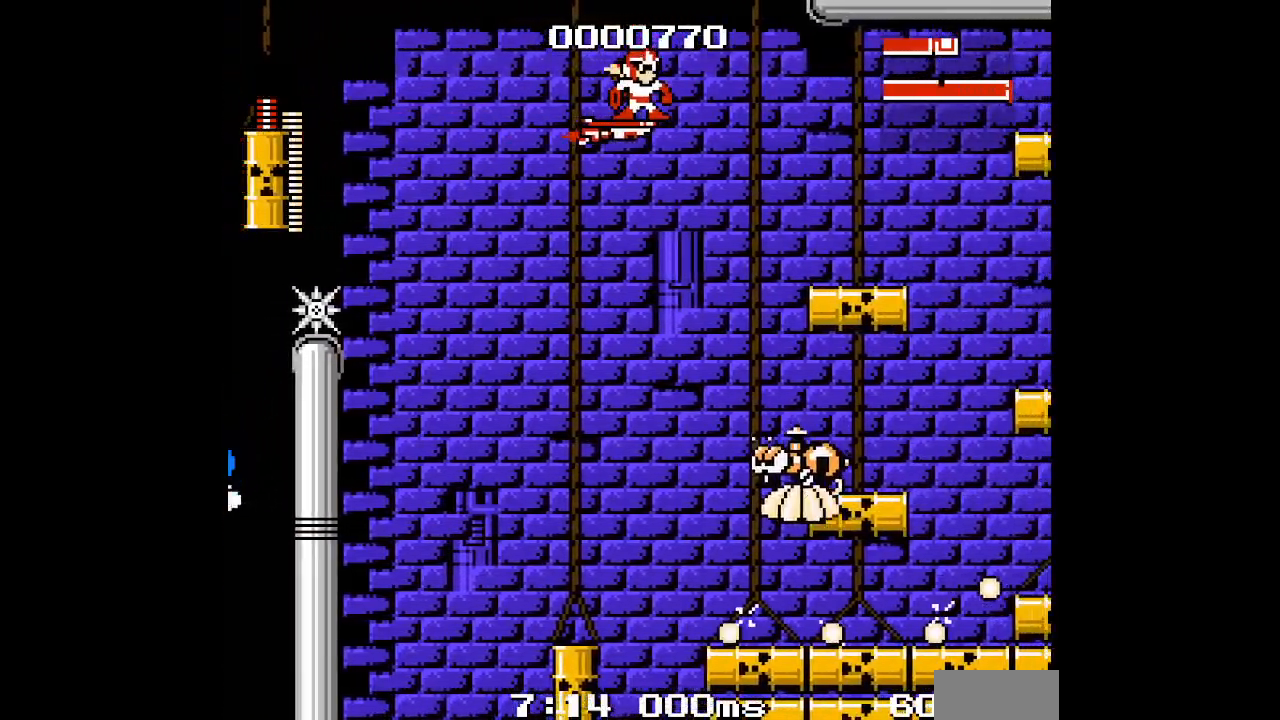
{"dt_ms": 500, "buttons": [], "events": []}
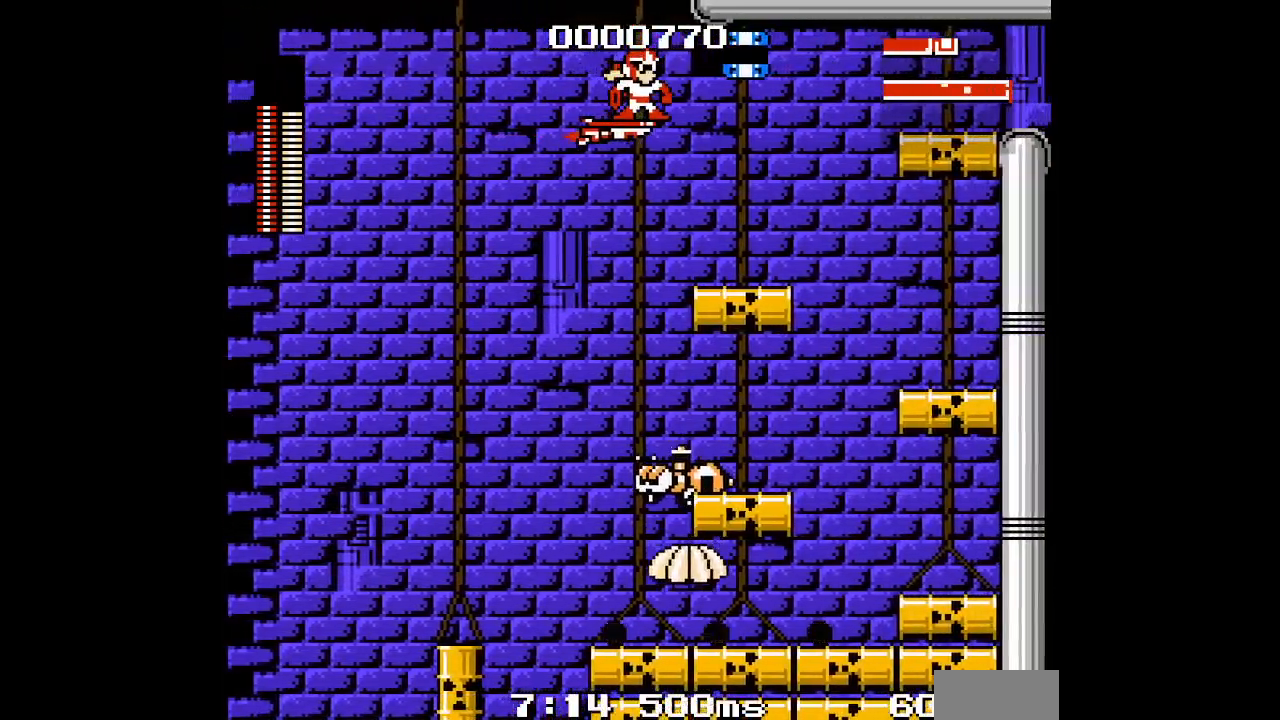
{"dt_ms": 500, "buttons": ["DPAD_UP"], "events": [[367, "DPAD_UP", "down"]]}
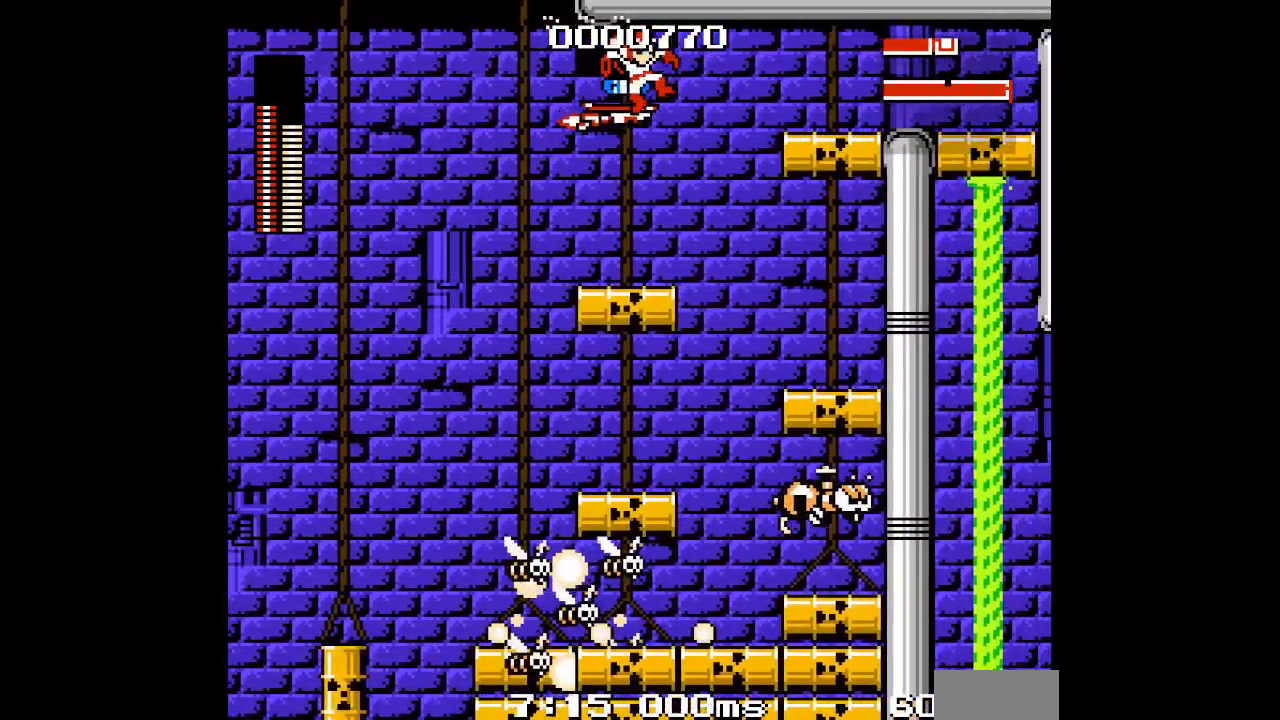
{"dt_ms": 500, "buttons": [], "events": [[183, "DPAD_UP", "up"]]}
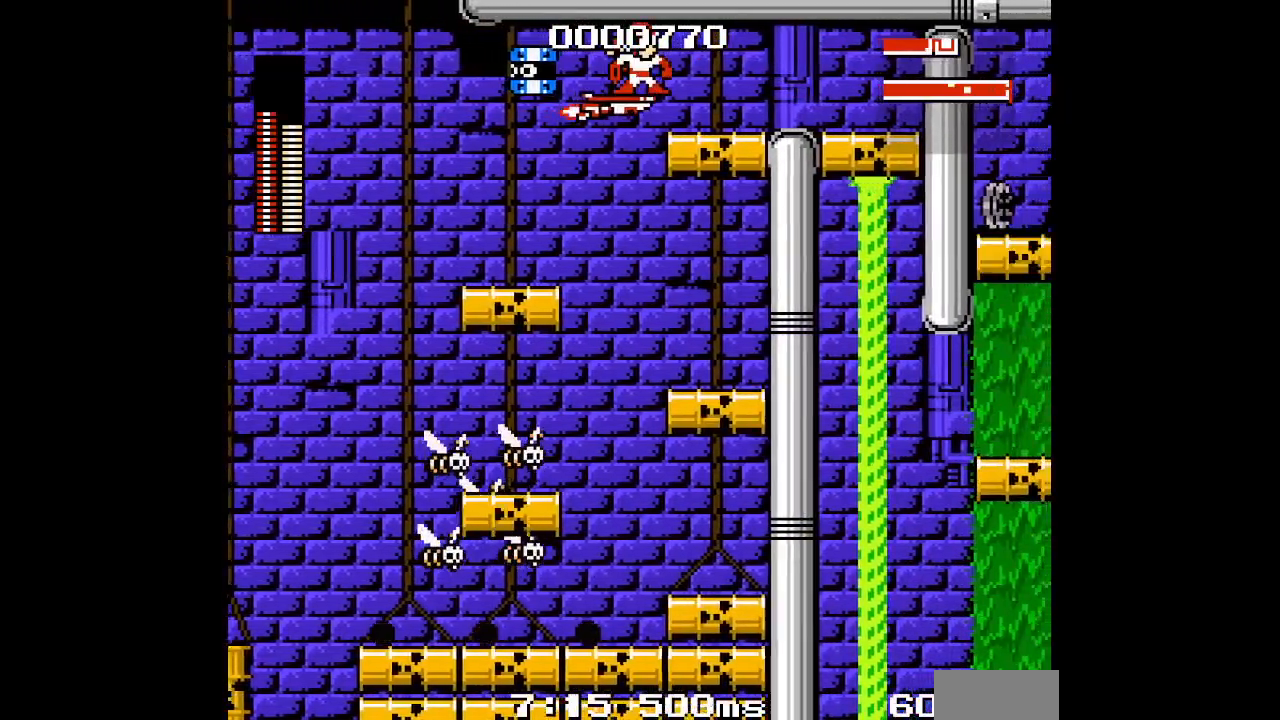
{"dt_ms": 500, "buttons": [], "events": []}
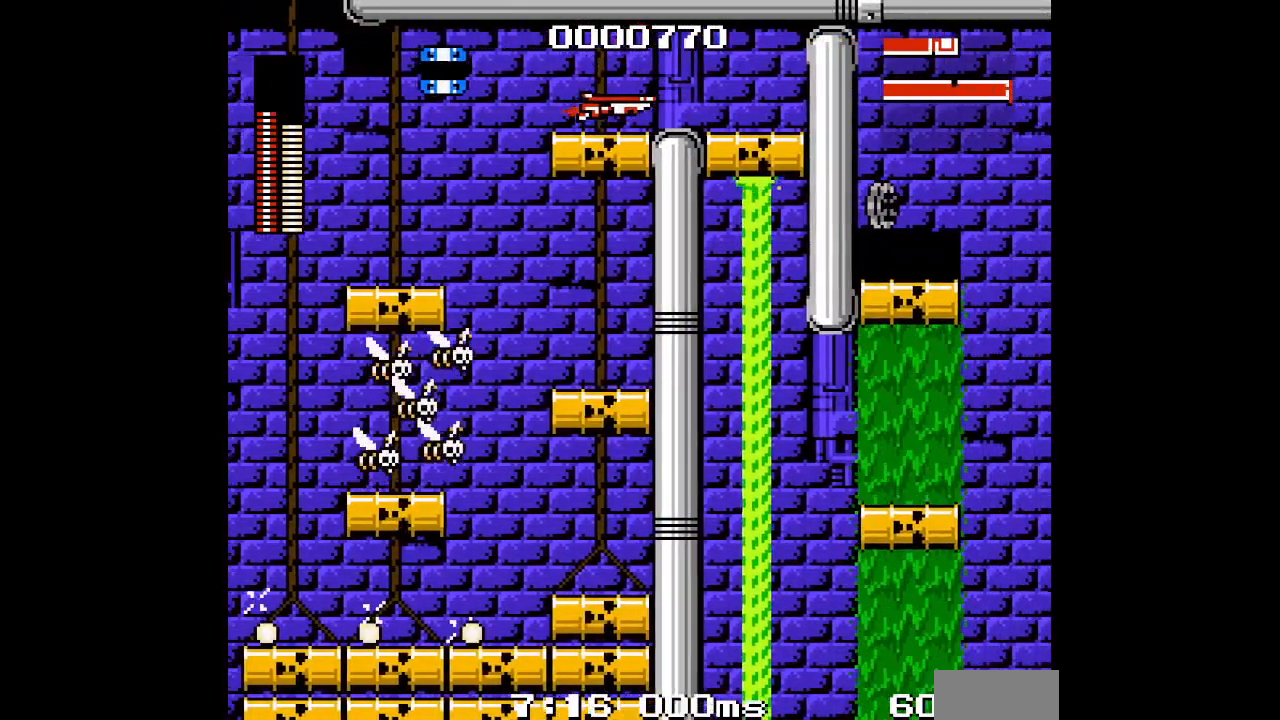
{"dt_ms": 500, "buttons": ["L1", "R1"], "events": [[417, "R1", "down"], [450, "L1", "down"]]}
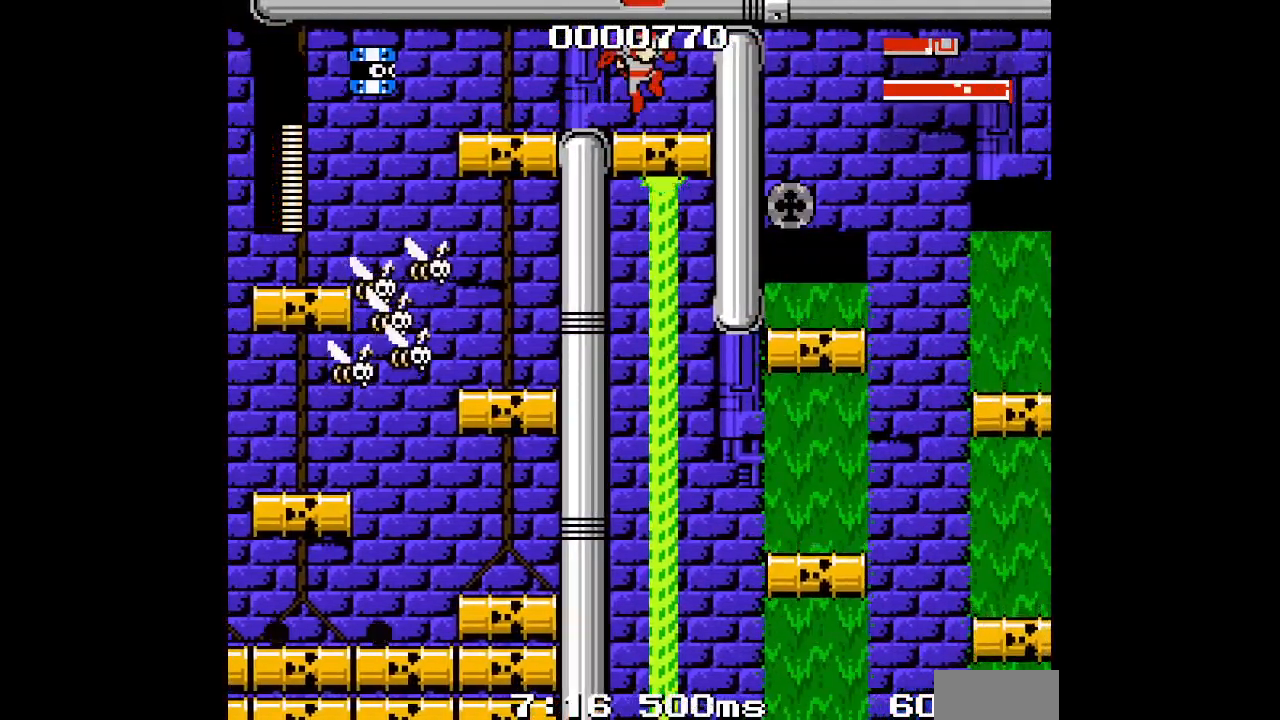
{"dt_ms": 500, "buttons": [], "events": [[50, "L1", "up"], [67, "DPAD_RIGHT", "down"], [83, "R1", "up"], [383, "DPAD_RIGHT", "up"]]}
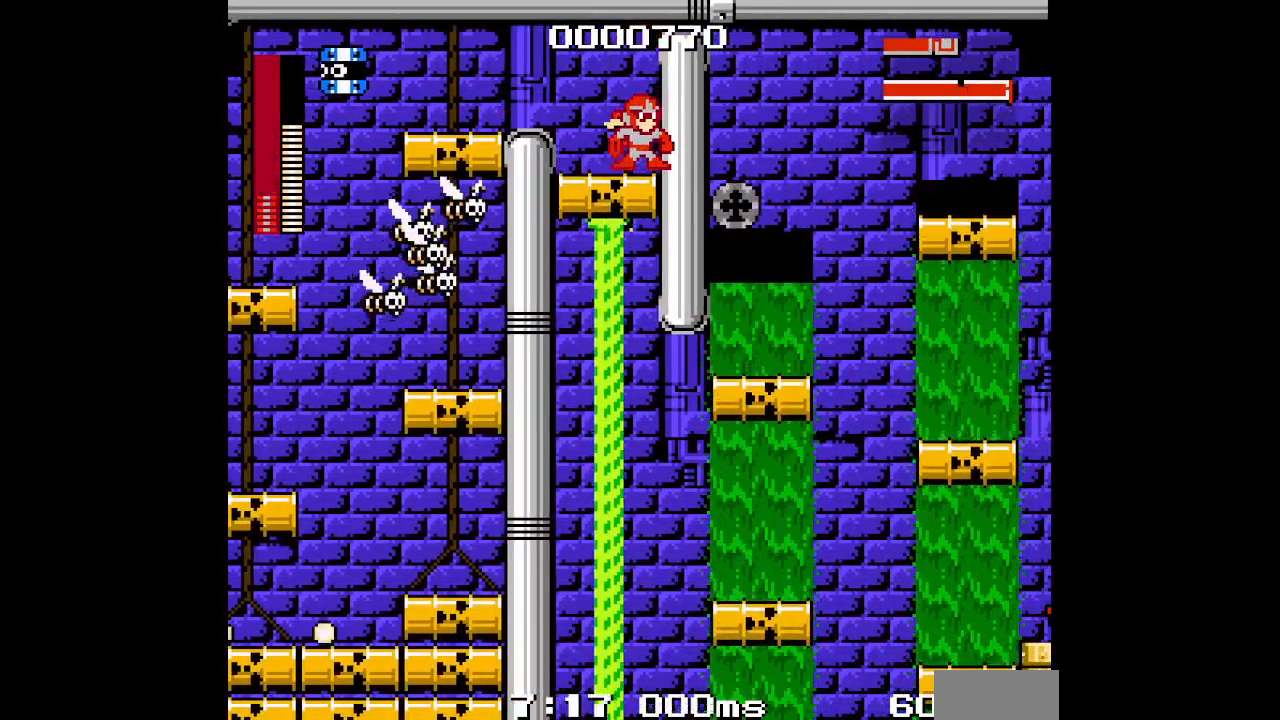
{"dt_ms": 500, "buttons": [], "events": []}